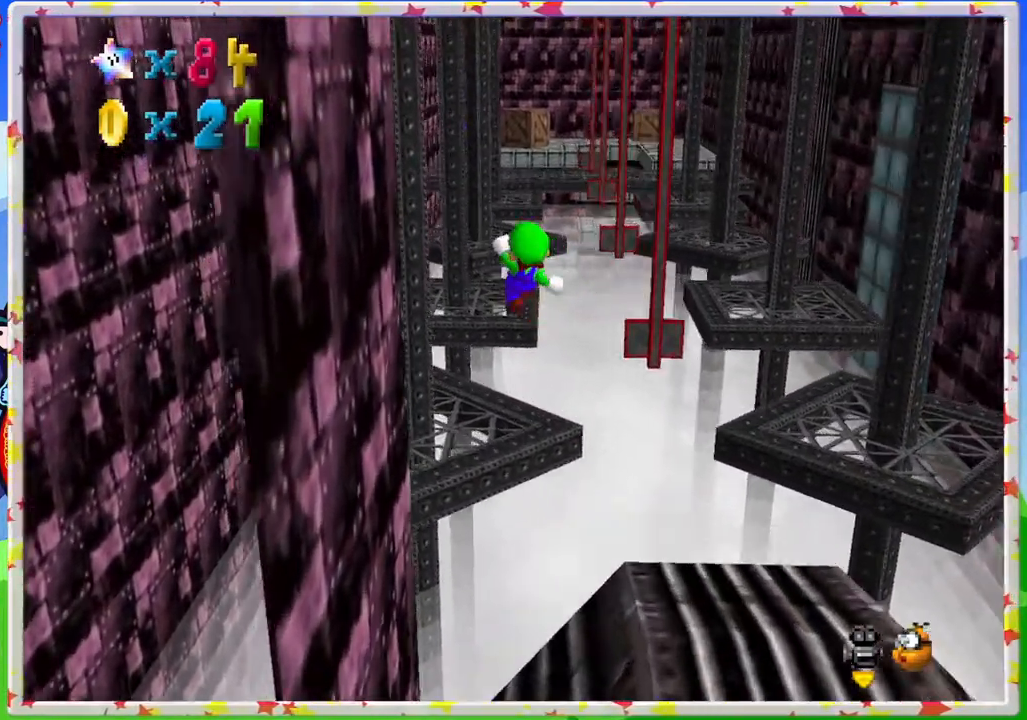
Gameplay with a controller (Nintendo layout); each line is a JSON object with the inputs held at the frame after it. "events" lists button and stick changes between this image and that frame as [ms after this image, input, new state], when the widget could be followed in between. Not read: L3 R3.
{"buttons": ["C_LEFT"], "left_stick": "down-right", "events": [[50, "A", "up"], [50, "left_stick", "down-right"], [417, "C_LEFT", "down"]]}
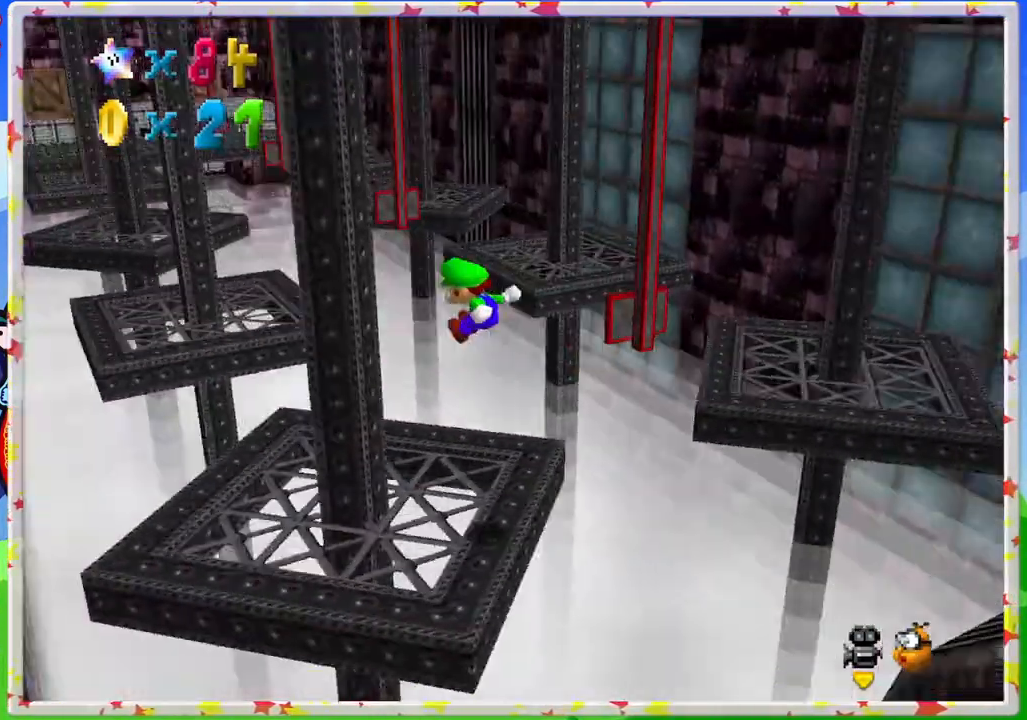
{"buttons": [], "left_stick": "center", "events": [[83, "C_LEFT", "up"], [150, "left_stick", "center"]]}
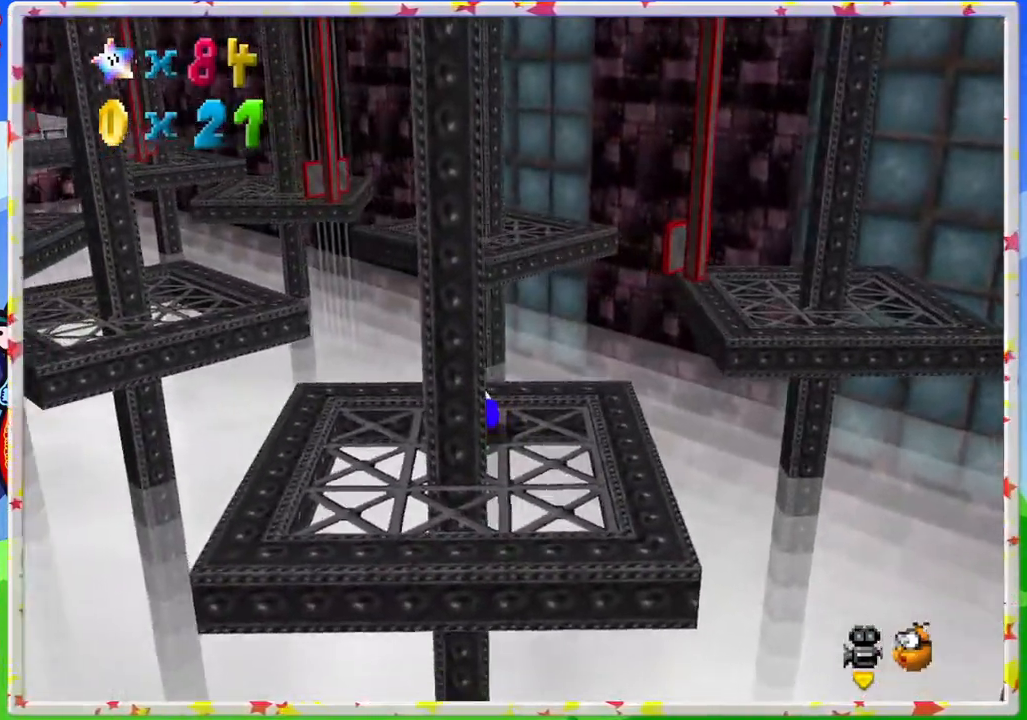
{"buttons": [], "left_stick": "down-left", "events": [[200, "left_stick", "down"], [400, "left_stick", "down-left"]]}
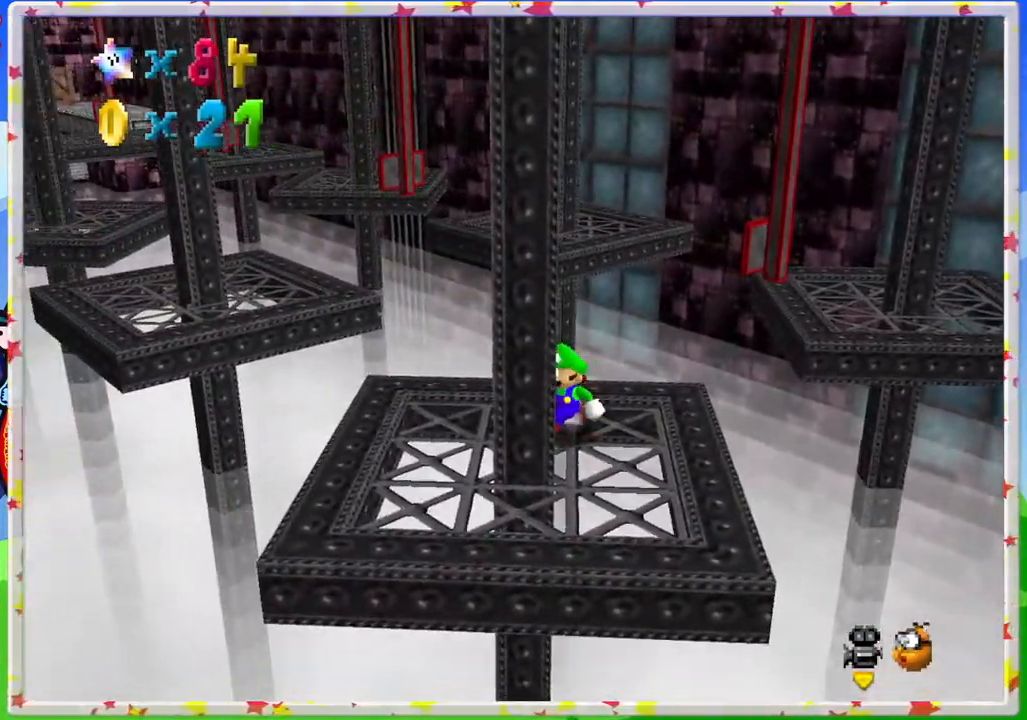
{"buttons": [], "left_stick": "down", "events": [[150, "left_stick", "left"], [400, "left_stick", "down"]]}
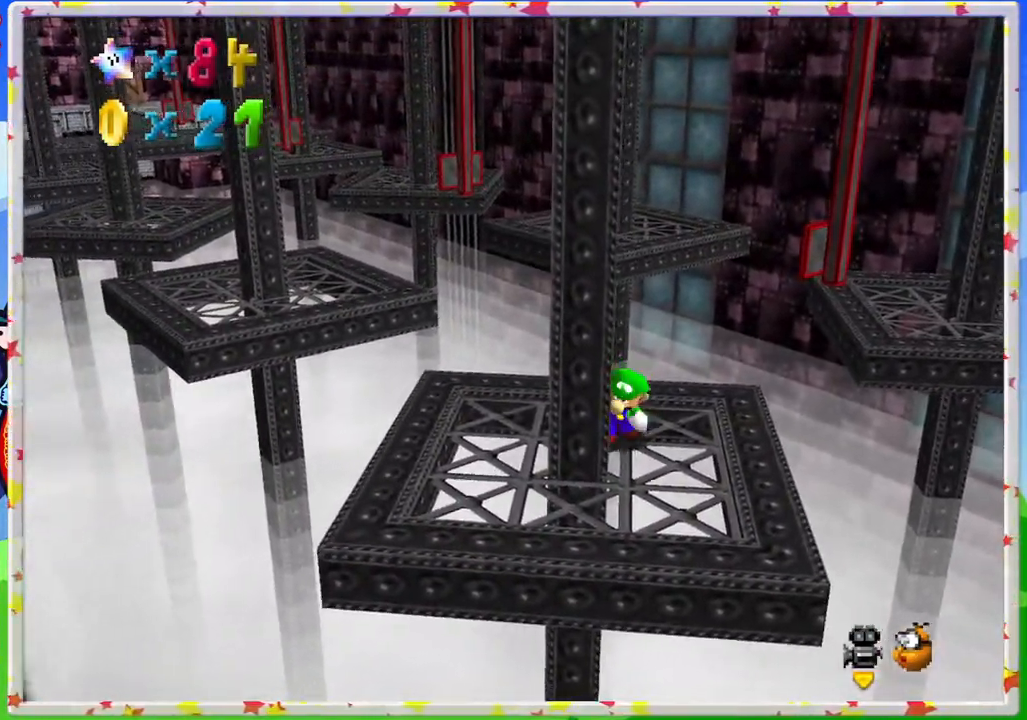
{"buttons": [], "left_stick": "up-left", "events": [[67, "left_stick", "left"], [417, "left_stick", "up-left"]]}
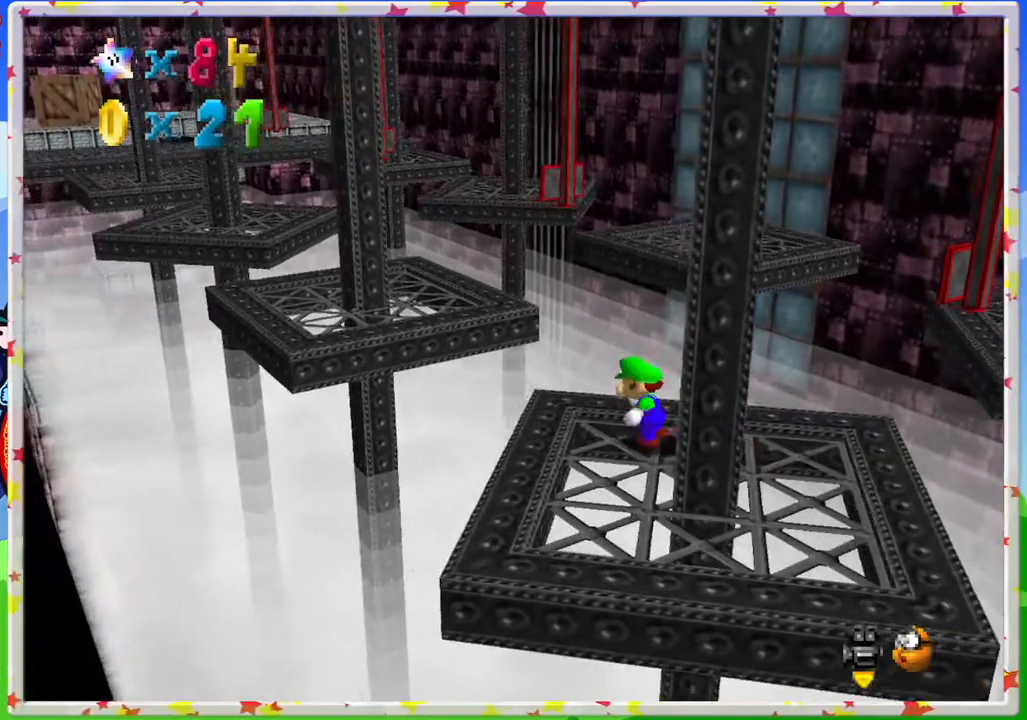
{"buttons": [], "left_stick": "down", "events": [[67, "left_stick", "down"], [217, "left_stick", "center"], [483, "left_stick", "down"]]}
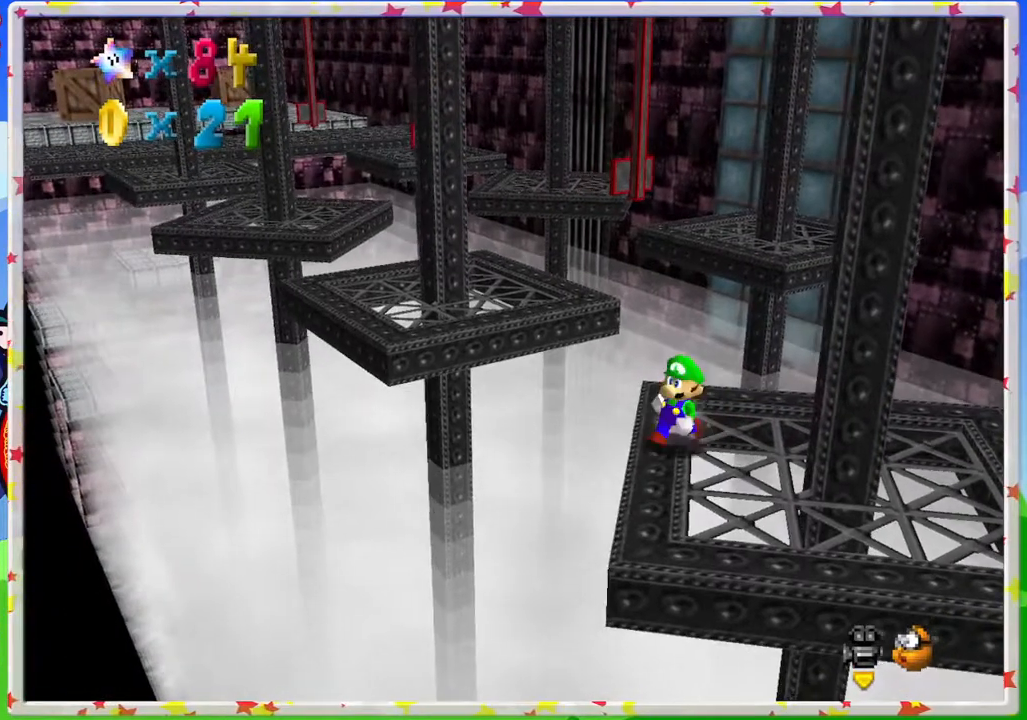
{"buttons": [], "left_stick": "center", "events": [[350, "left_stick", "center"]]}
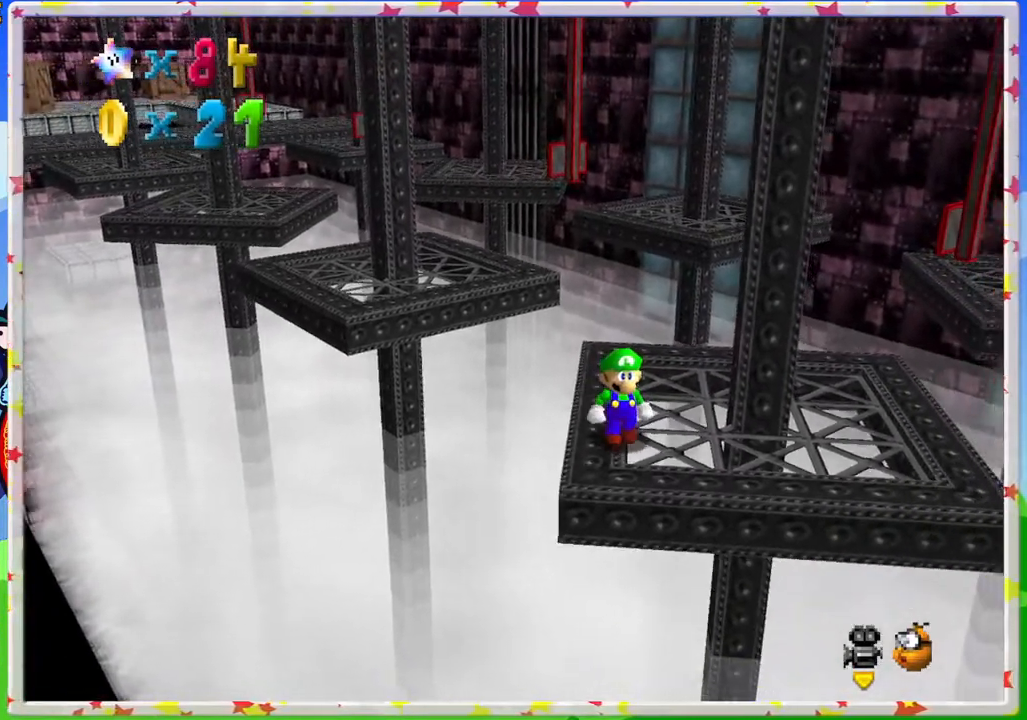
{"buttons": ["C_LEFT"], "left_stick": "center", "events": [[467, "C_LEFT", "down"]]}
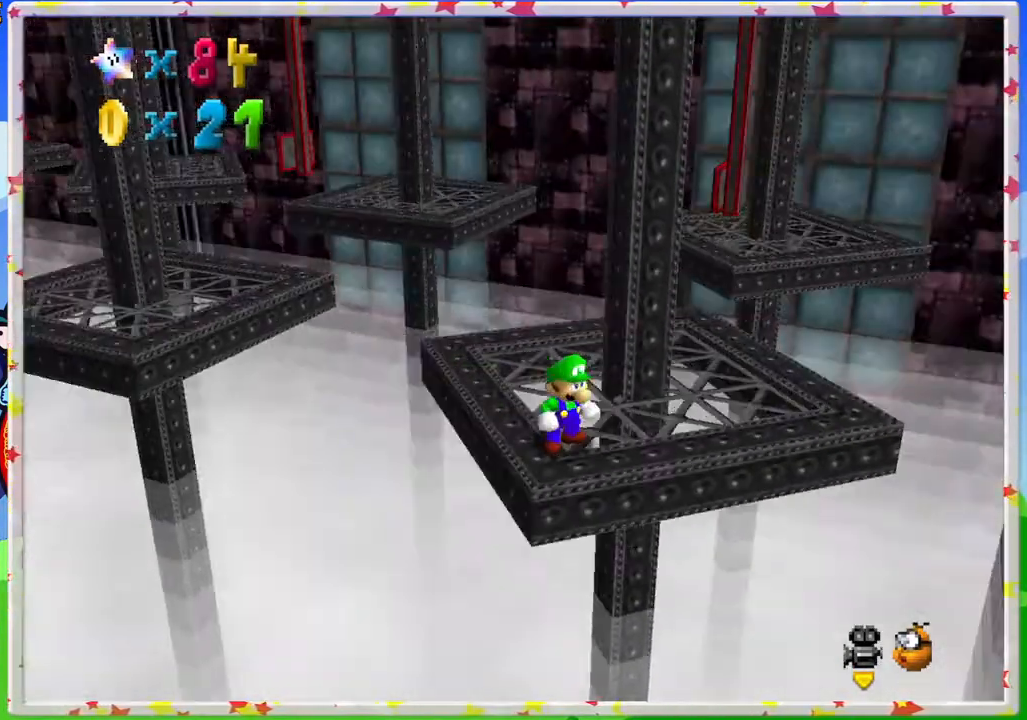
{"buttons": [], "left_stick": "center", "events": [[117, "C_LEFT", "up"]]}
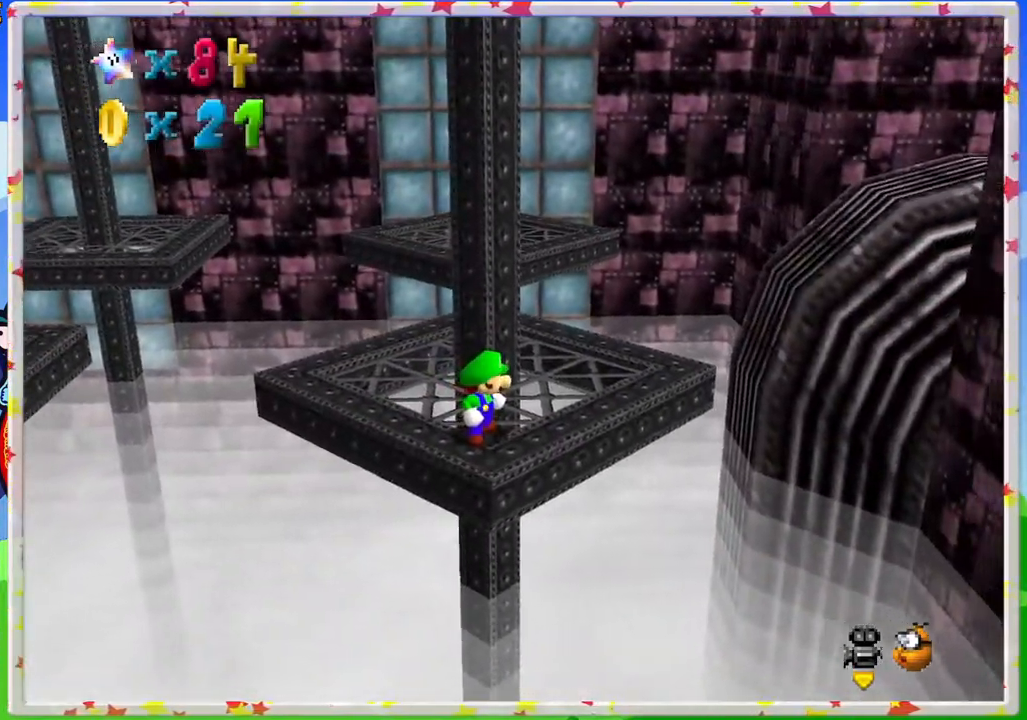
{"buttons": [], "left_stick": "up", "events": [[100, "left_stick", "right"], [200, "C_LEFT", "down"], [250, "left_stick", "center"], [267, "C_LEFT", "up"], [500, "left_stick", "up"]]}
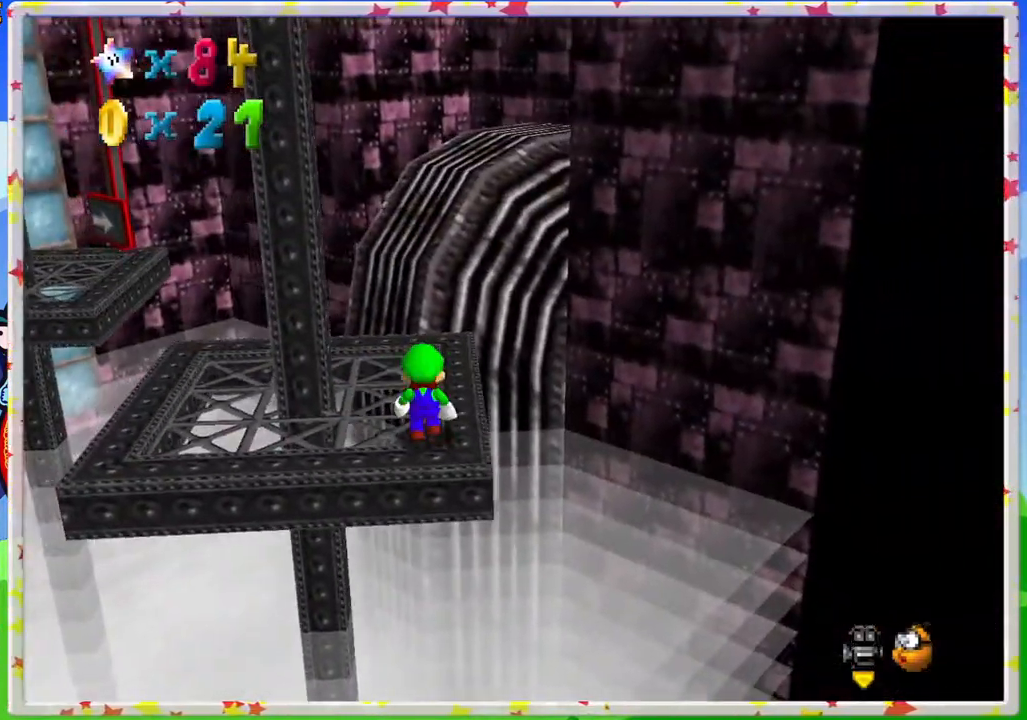
{"buttons": [], "left_stick": "up-right", "events": [[17, "C_RIGHT", "down"], [117, "C_RIGHT", "up"], [233, "C_RIGHT", "down"], [250, "left_stick", "up-right"], [333, "C_RIGHT", "up"]]}
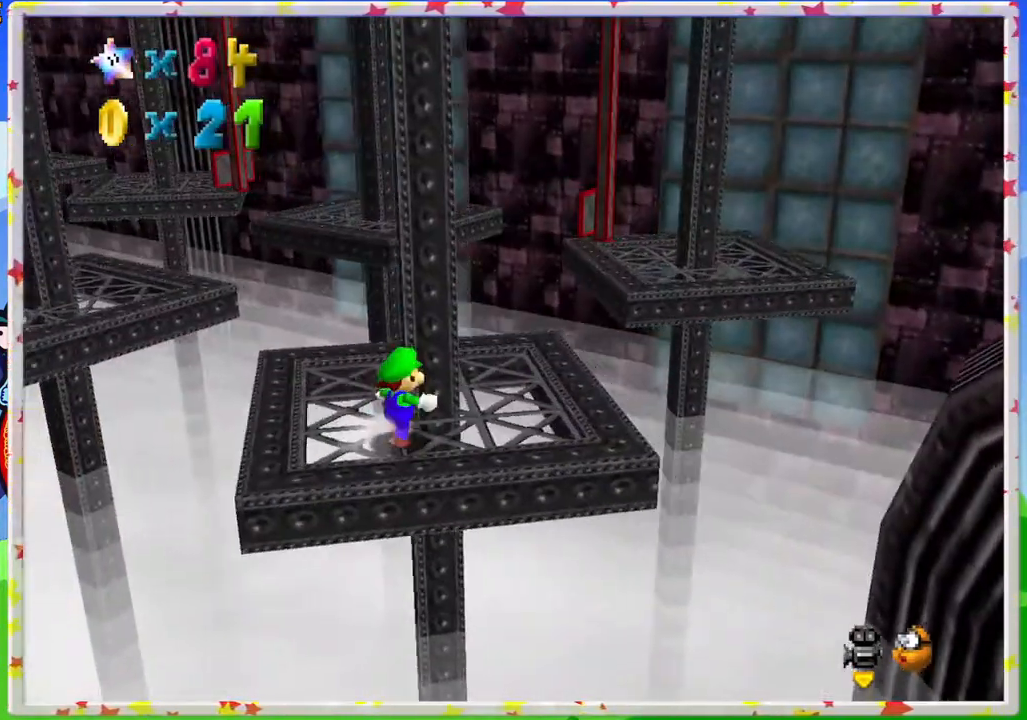
{"buttons": [], "left_stick": "up-right", "events": []}
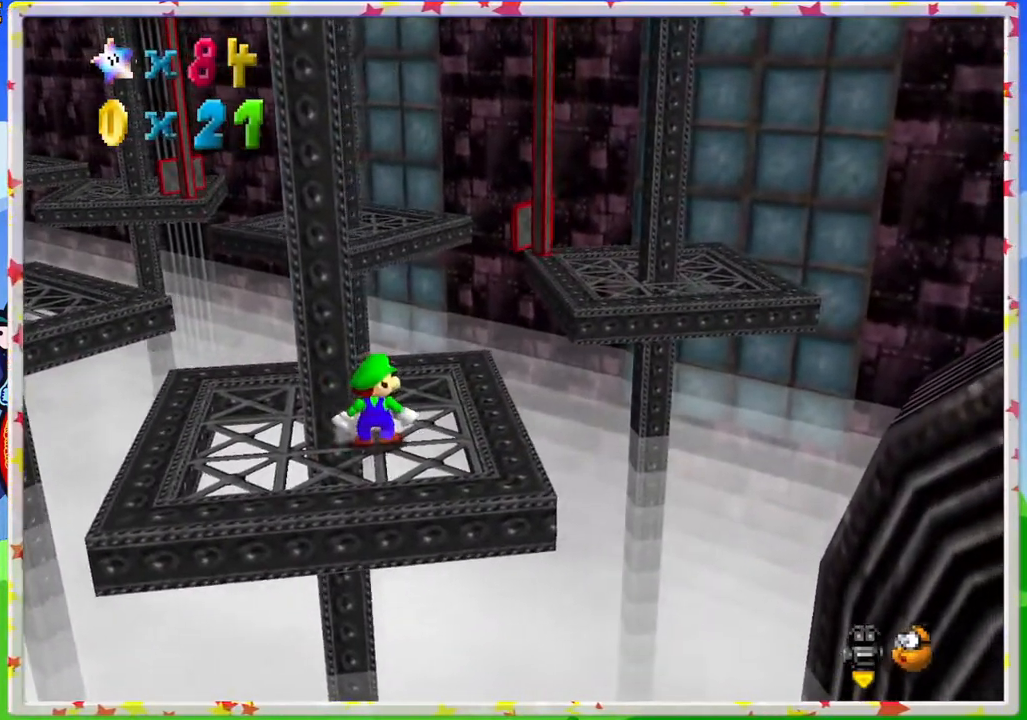
{"buttons": [], "left_stick": "up-right", "events": []}
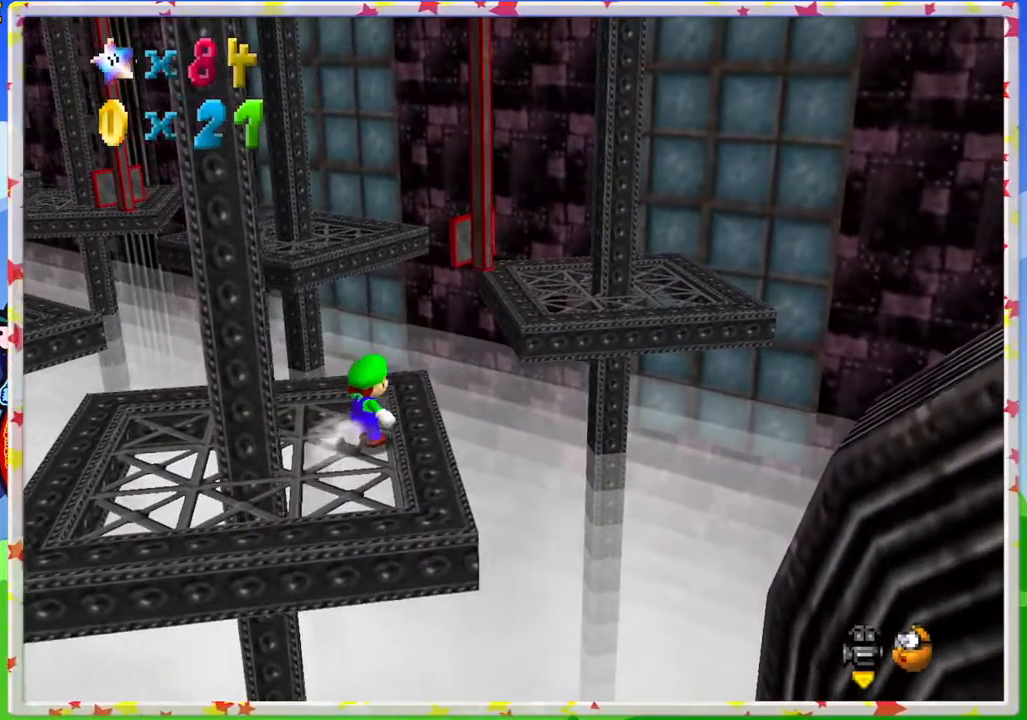
{"buttons": ["A"], "left_stick": "up-right", "events": [[150, "A", "down"]]}
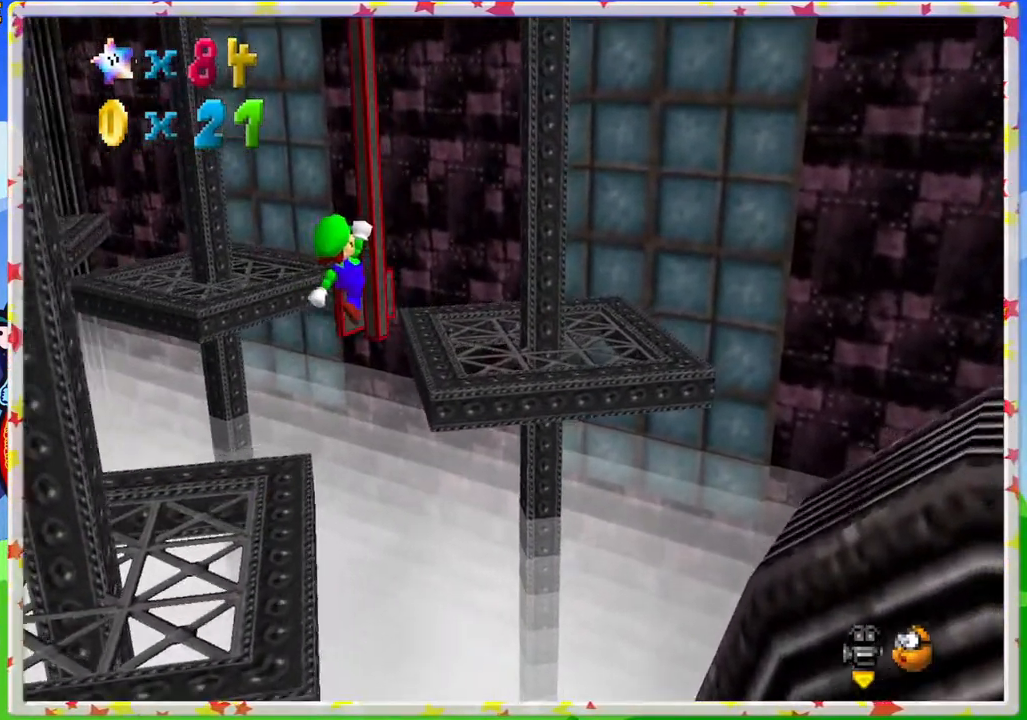
{"buttons": ["A"], "left_stick": "up-left", "events": [[100, "left_stick", "up"], [317, "left_stick", "up-left"]]}
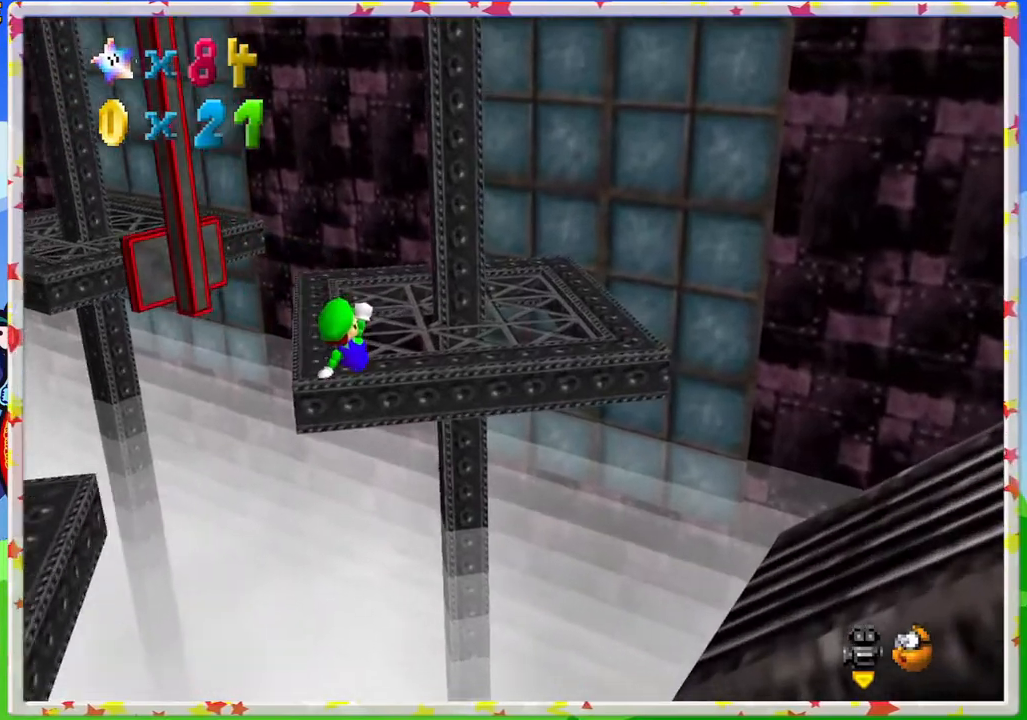
{"buttons": [], "left_stick": "down-left", "events": [[150, "left_stick", "down"], [233, "left_stick", "down-left"], [267, "A", "up"]]}
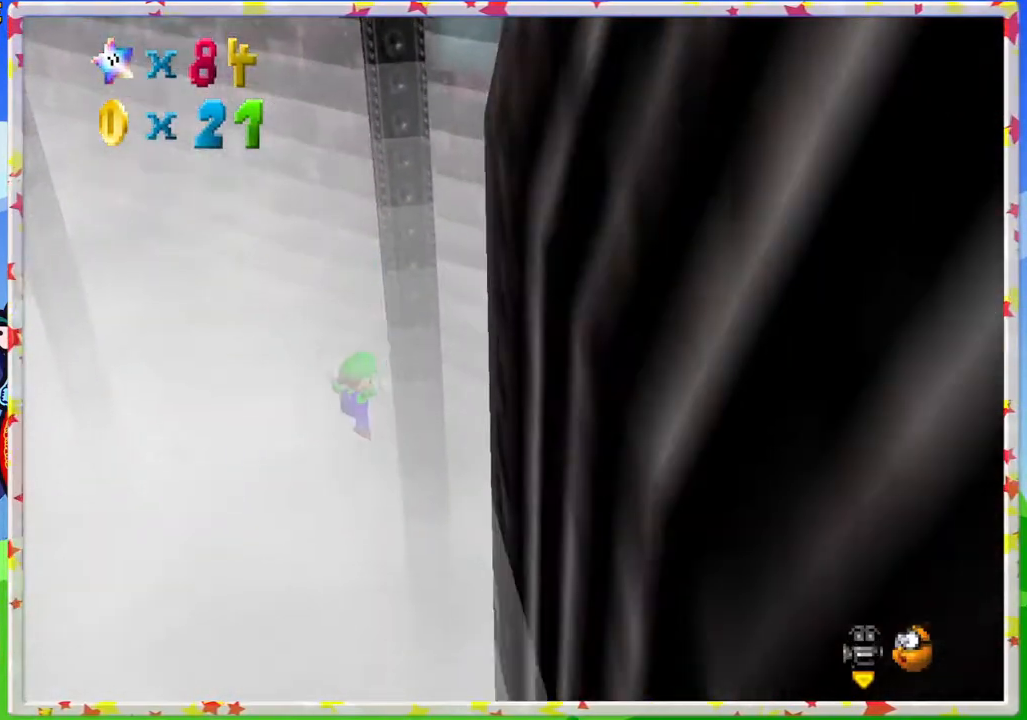
{"buttons": ["C_RIGHT"], "left_stick": "center", "events": [[167, "C_RIGHT", "down"], [283, "C_RIGHT", "up"], [283, "left_stick", "left"], [433, "C_RIGHT", "down"], [433, "left_stick", "center"]]}
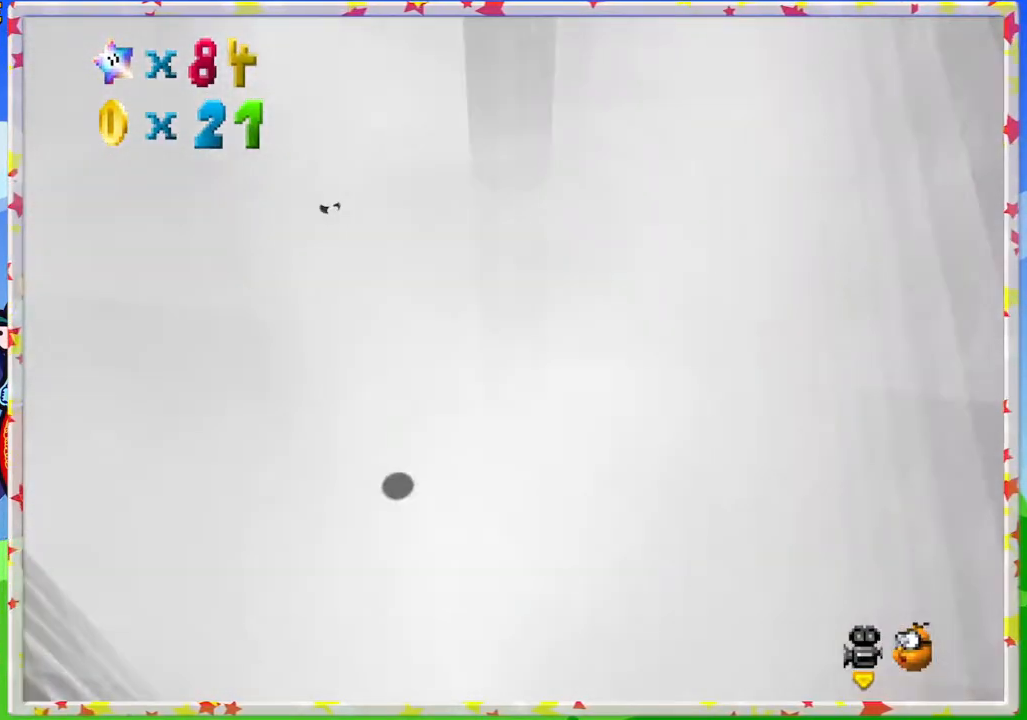
{"buttons": [], "left_stick": "up-right", "events": [[50, "C_RIGHT", "up"], [117, "left_stick", "up"], [333, "left_stick", "up-right"]]}
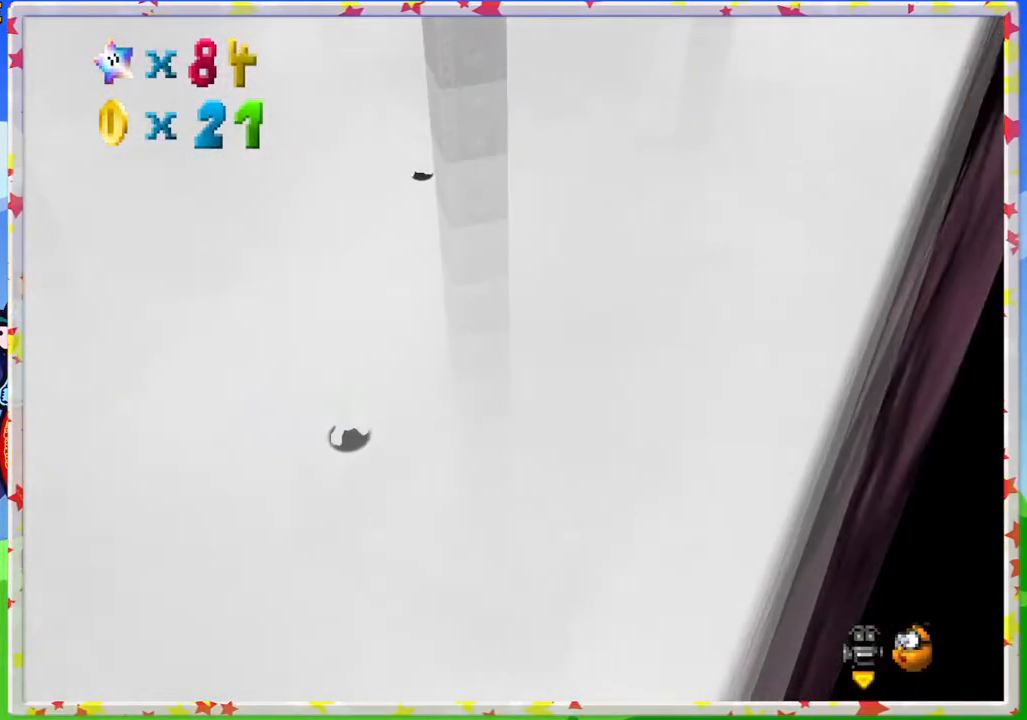
{"buttons": [], "left_stick": "up", "events": [[17, "left_stick", "up"], [133, "C_LEFT", "down"], [233, "C_LEFT", "up"]]}
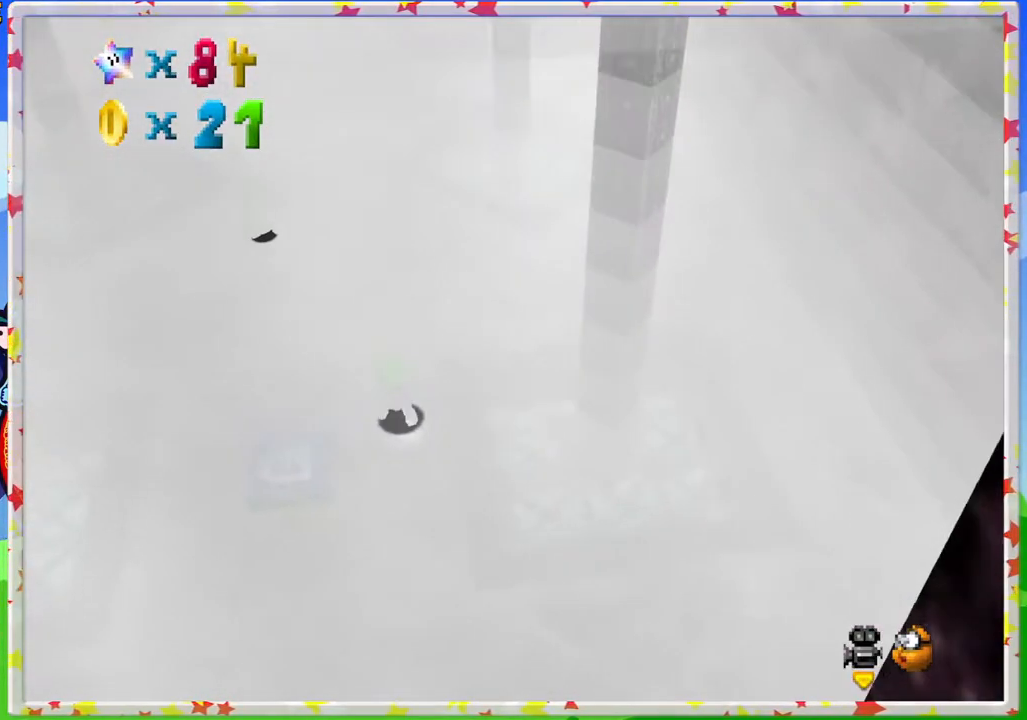
{"buttons": [], "left_stick": "up", "events": []}
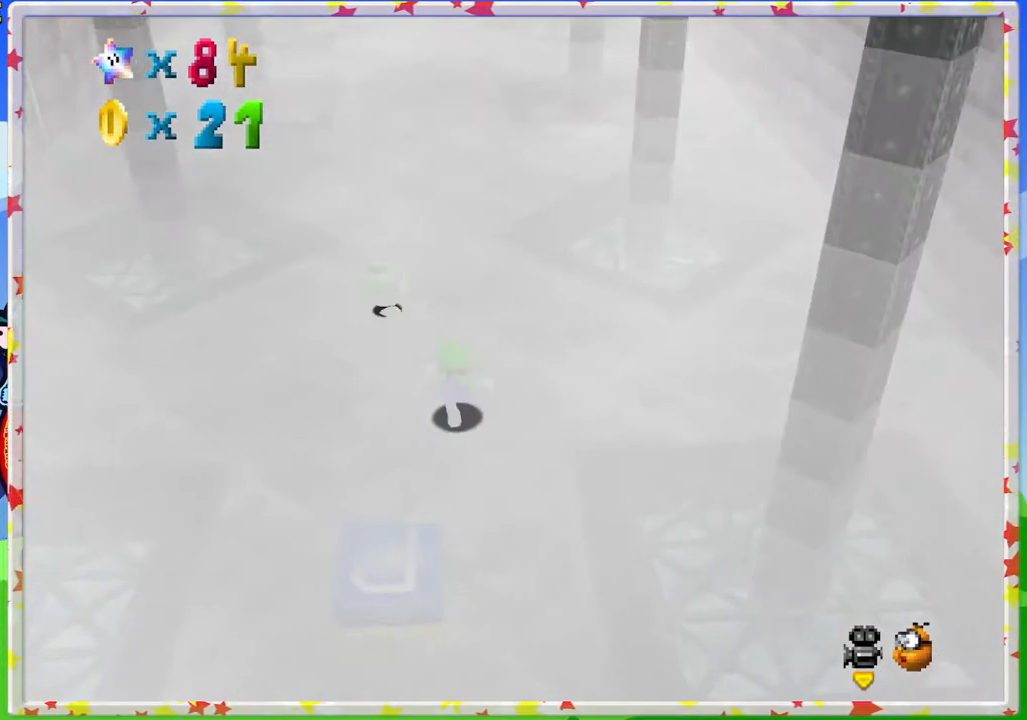
{"buttons": [], "left_stick": "down", "events": [[83, "left_stick", "left"], [133, "left_stick", "down-left"], [283, "left_stick", "down"]]}
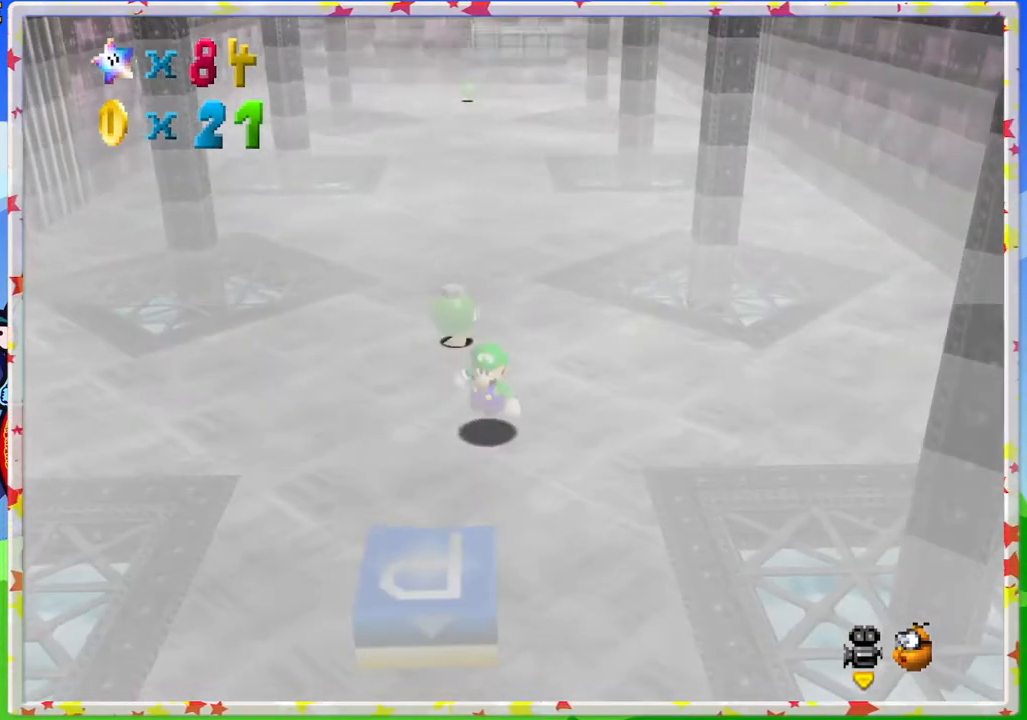
{"buttons": [], "left_stick": "down", "events": [[100, "left_stick", "down-left"], [233, "left_stick", "down"], [400, "A", "down"], [483, "A", "up"]]}
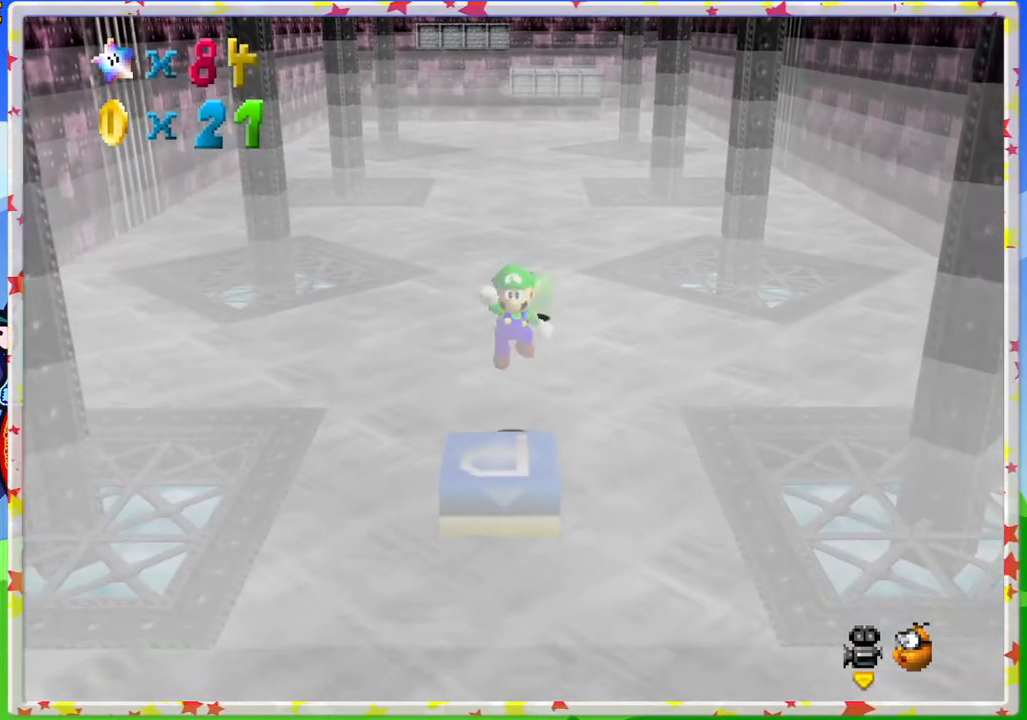
{"buttons": [], "left_stick": "center", "events": [[200, "left_stick", "center"], [217, "Z", "down"], [350, "Z", "up"]]}
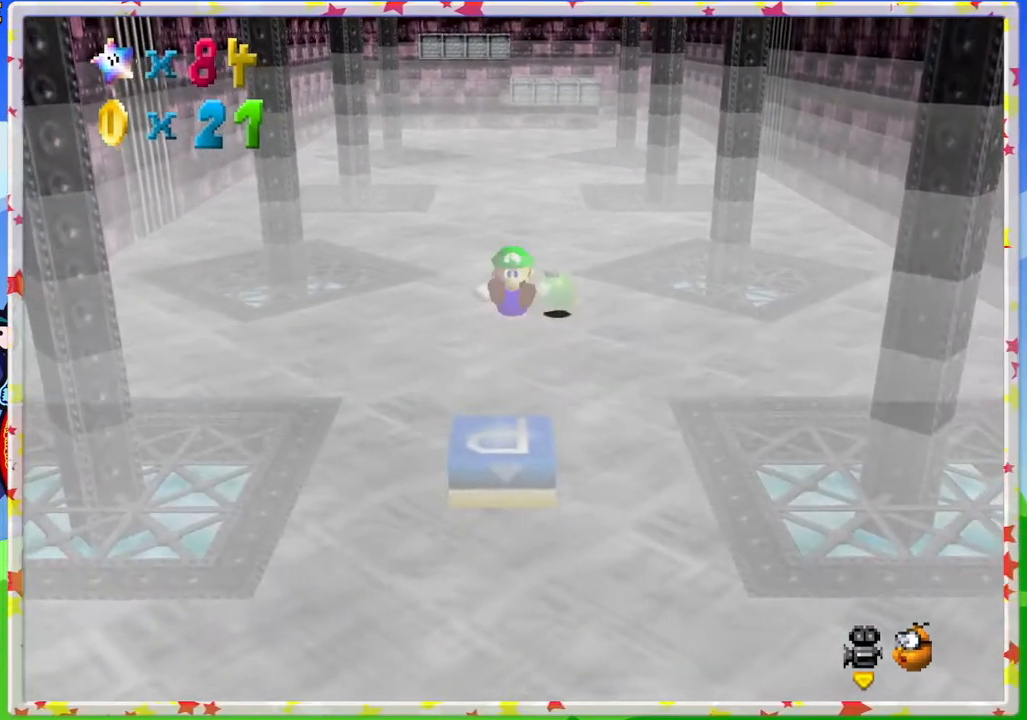
{"buttons": [], "left_stick": "center", "events": []}
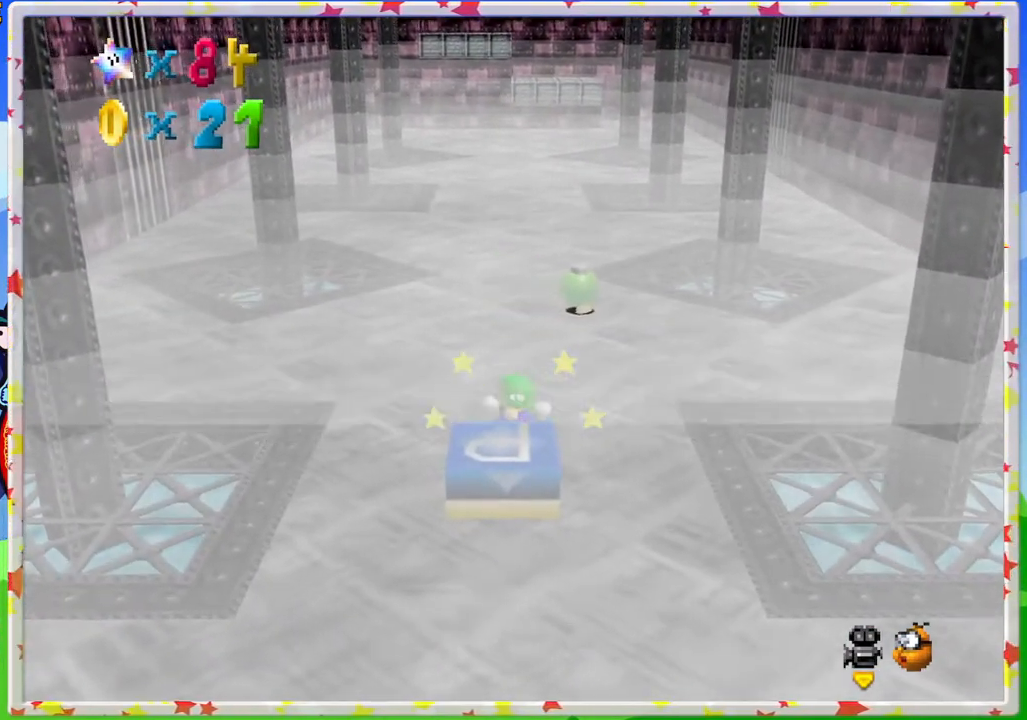
{"buttons": [], "left_stick": "down", "events": [[33, "left_stick", "down"]]}
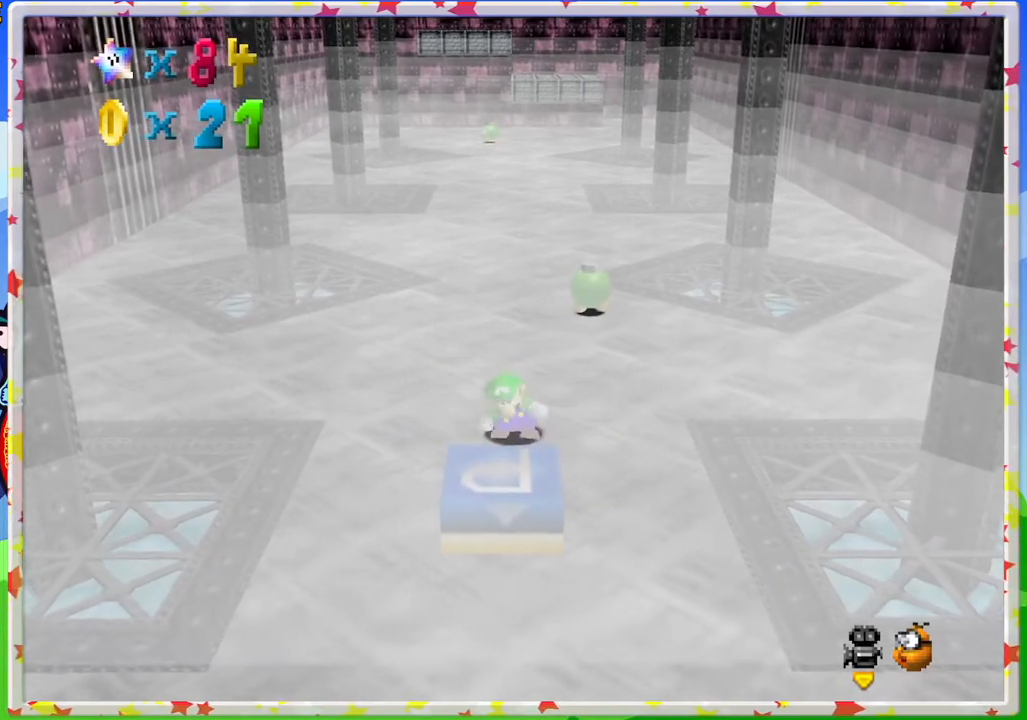
{"buttons": [], "left_stick": "down", "events": []}
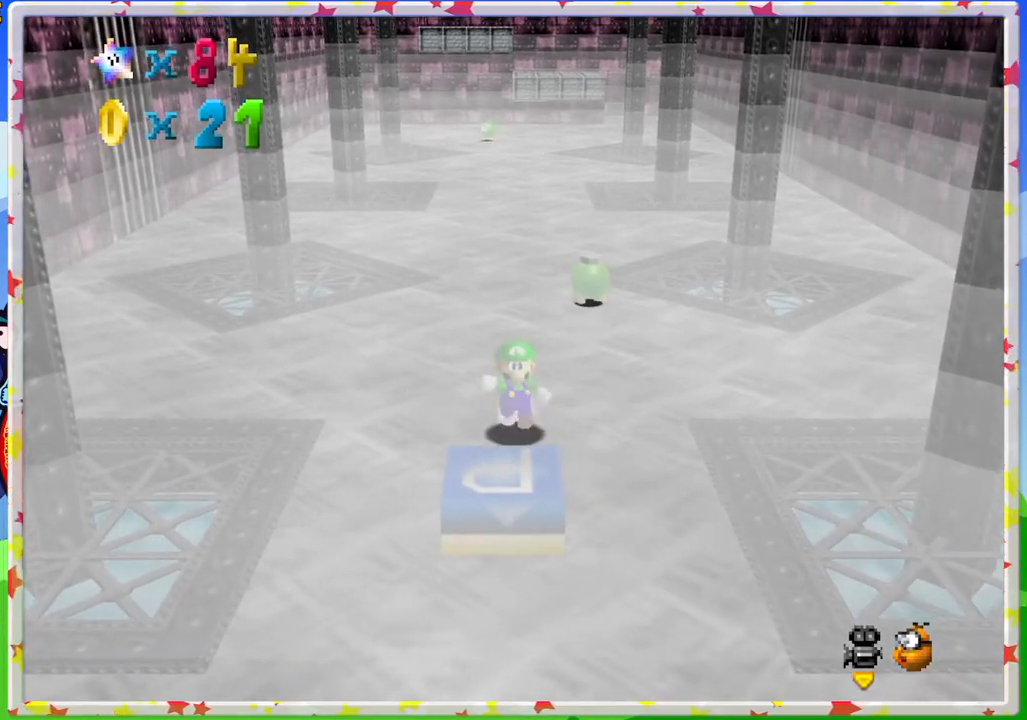
{"buttons": [], "left_stick": "down", "events": [[133, "A", "down"], [300, "A", "up"]]}
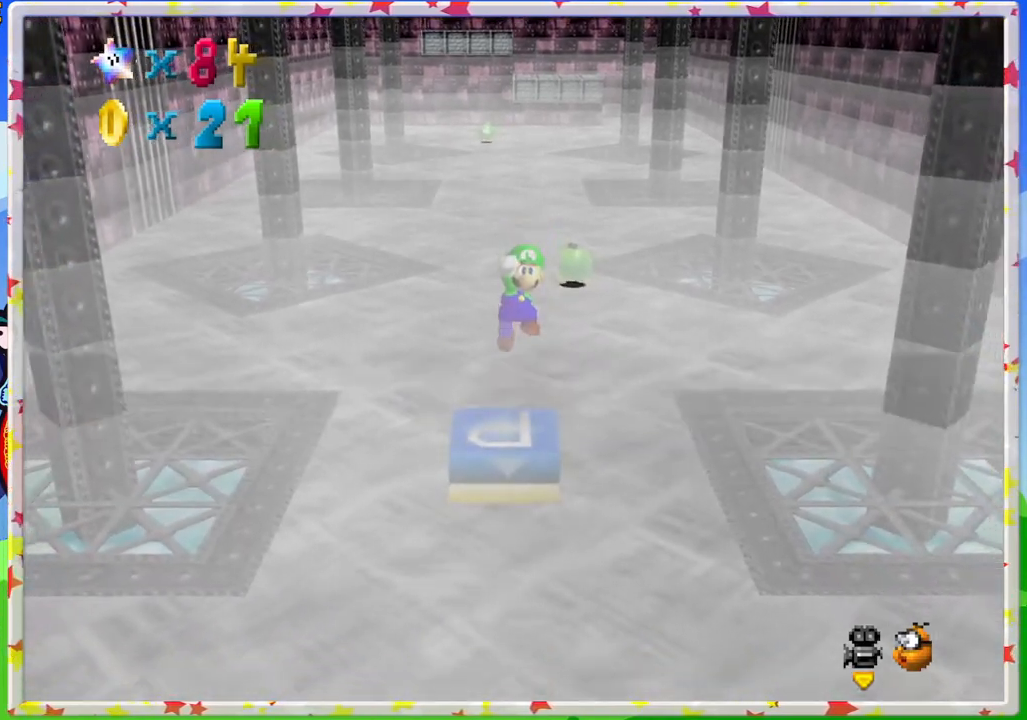
{"buttons": [], "left_stick": "center", "events": [[100, "Z", "down"], [100, "left_stick", "center"], [250, "Z", "up"]]}
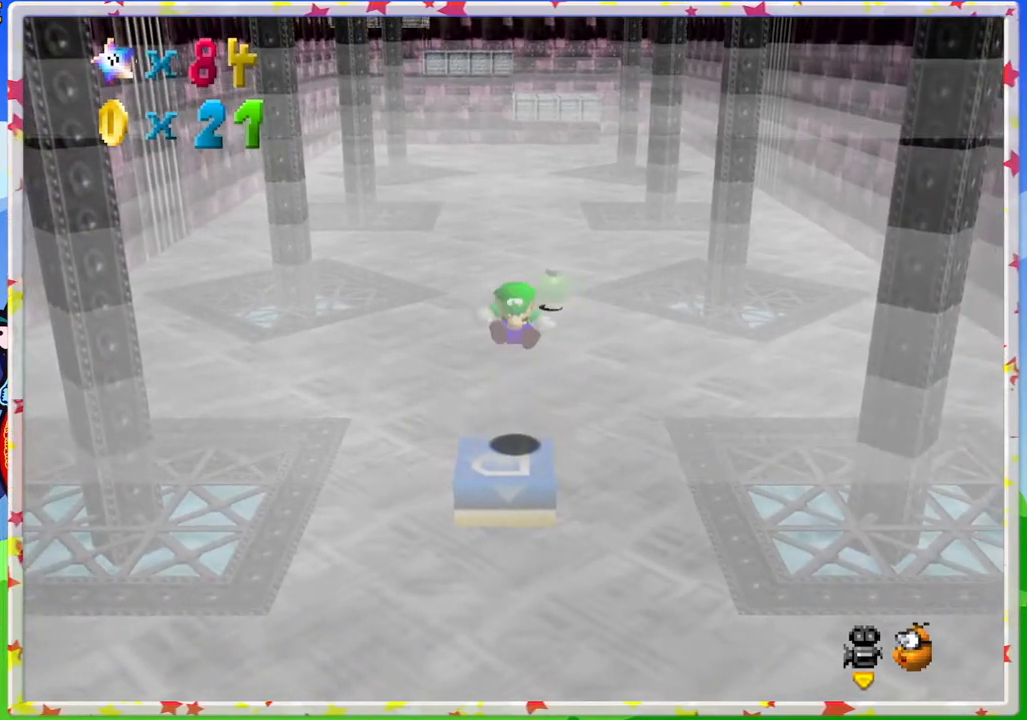
{"buttons": [], "left_stick": "down", "events": [[367, "left_stick", "down"]]}
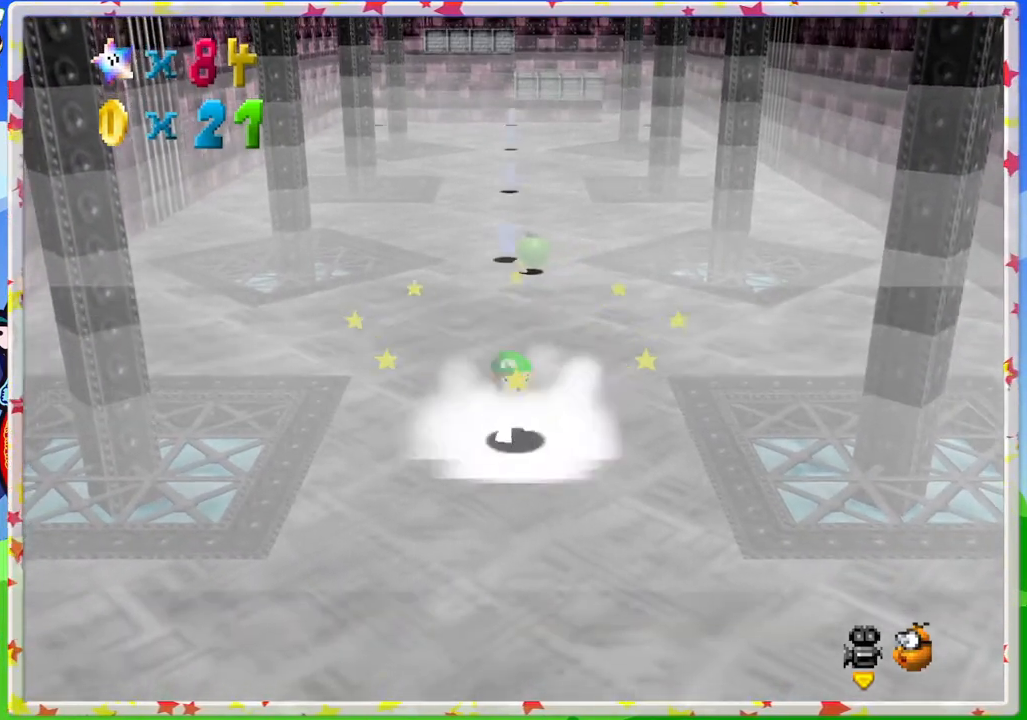
{"buttons": [], "left_stick": "up", "events": [[200, "left_stick", "down-left"], [317, "left_stick", "left"], [500, "left_stick", "up"]]}
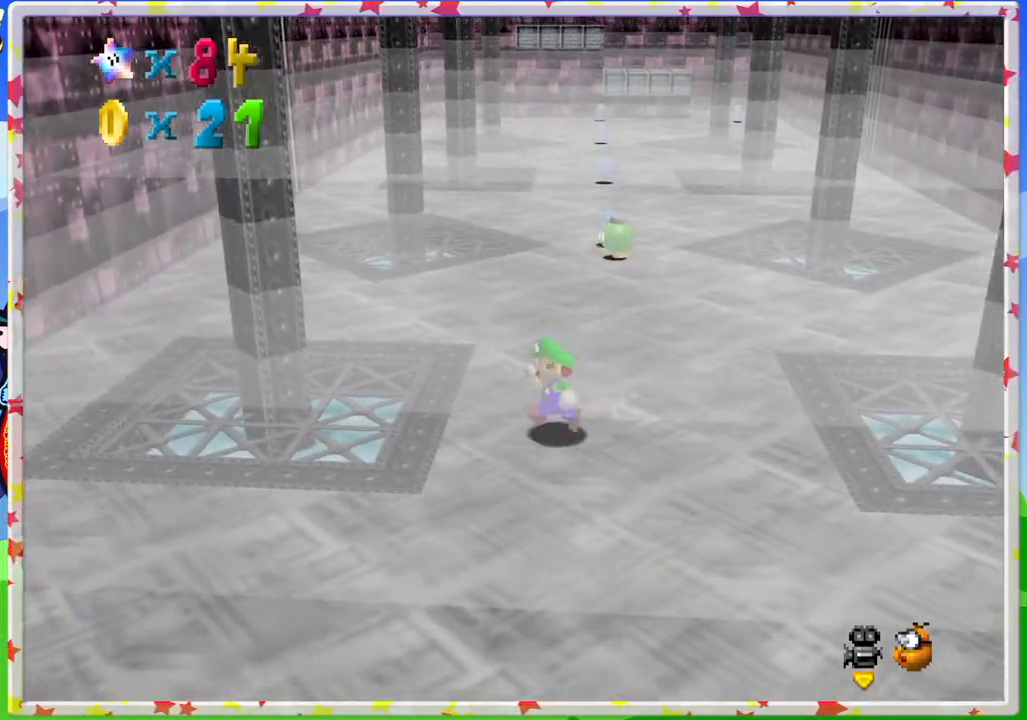
{"buttons": [], "left_stick": "up-right", "events": [[150, "left_stick", "up-right"]]}